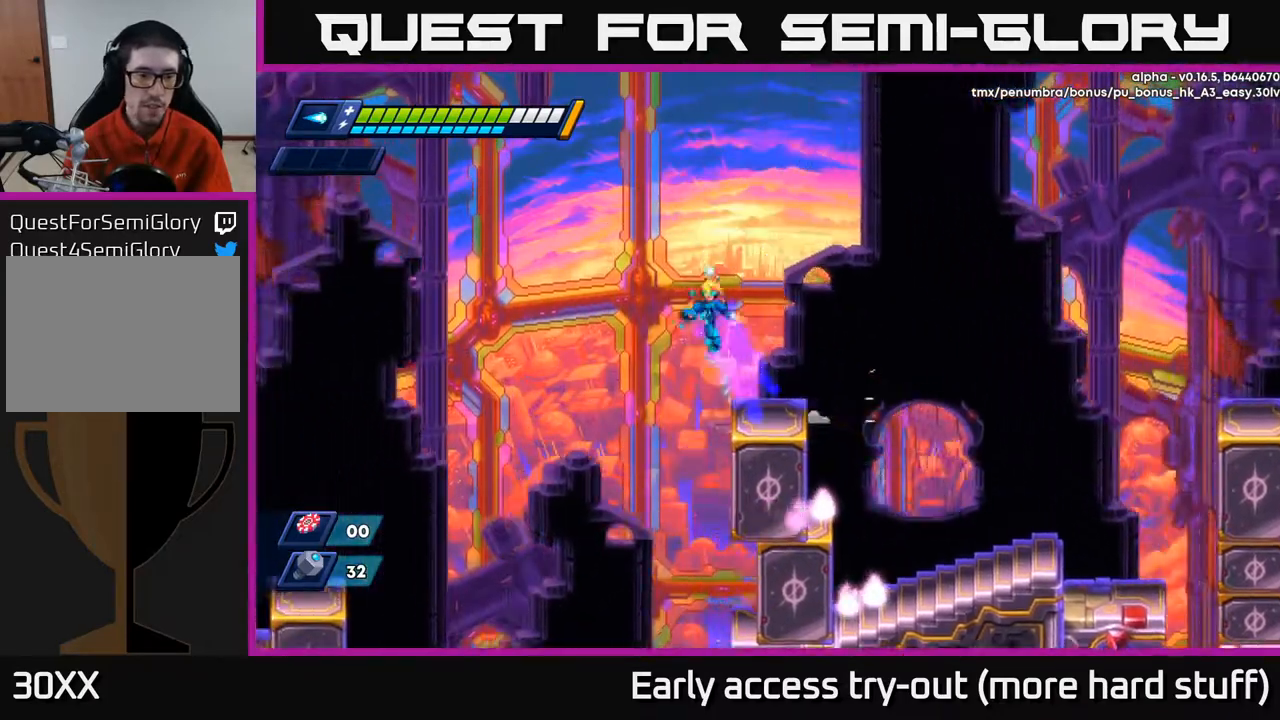
Gameplay with a controller (Xbox layout); each line is a JSON object with the inputs held at the frame after it. "events" lists button and stick changes between this image and that frame as [ms after this image, input, new state], when the widget could be followed in between. Not read: left_stick.
{"buttons": ["DPAD_LEFT"], "right_stick": "center", "events": [[283, "A", "up"], [483, "R2", "up"]]}
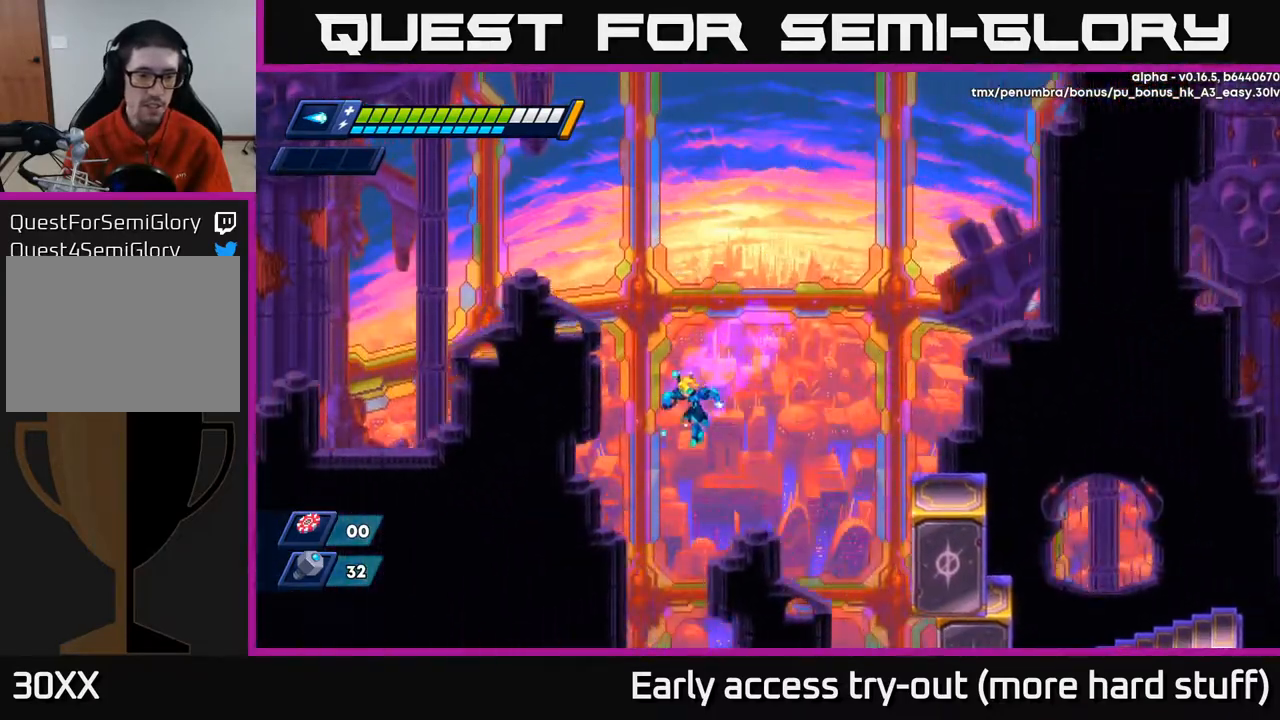
{"buttons": ["DPAD_LEFT"], "right_stick": "center", "events": []}
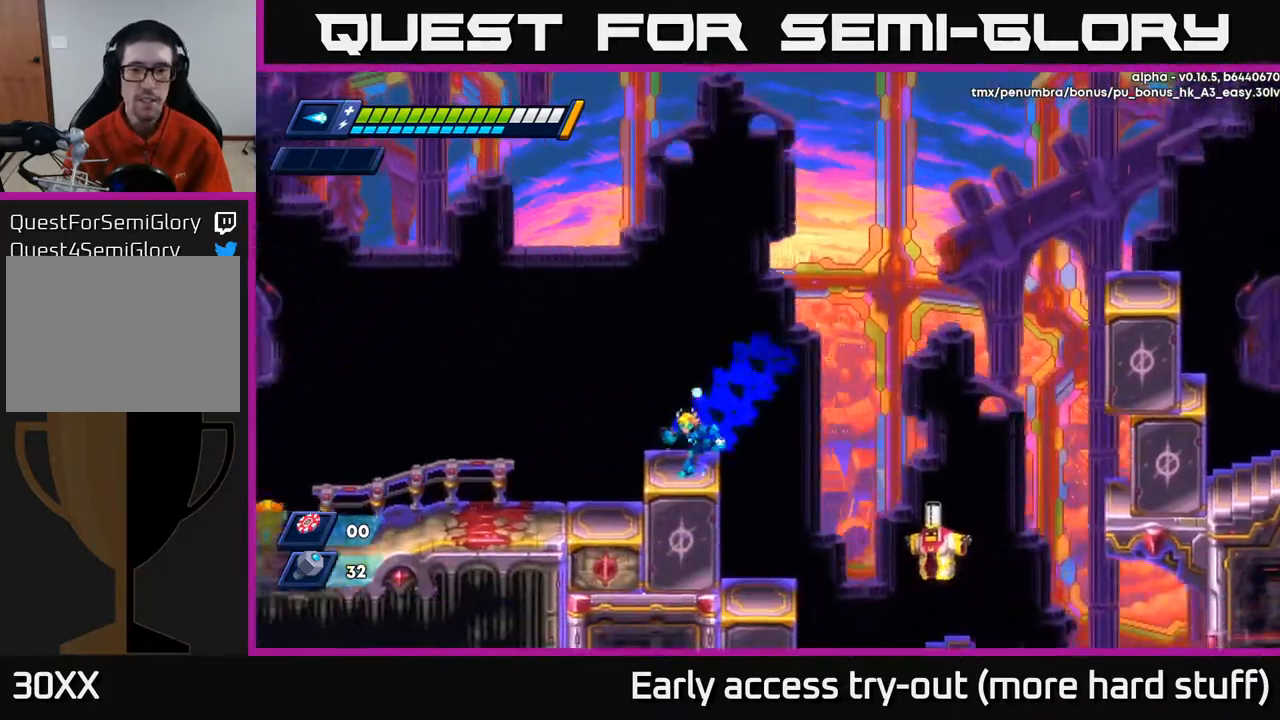
{"buttons": ["X"], "right_stick": "center", "events": [[83, "DPAD_LEFT", "up"], [100, "DPAD_RIGHT", "down"], [217, "DPAD_RIGHT", "up"], [217, "X", "down"], [283, "X", "up"], [333, "X", "down"], [400, "X", "up"], [450, "X", "down"]]}
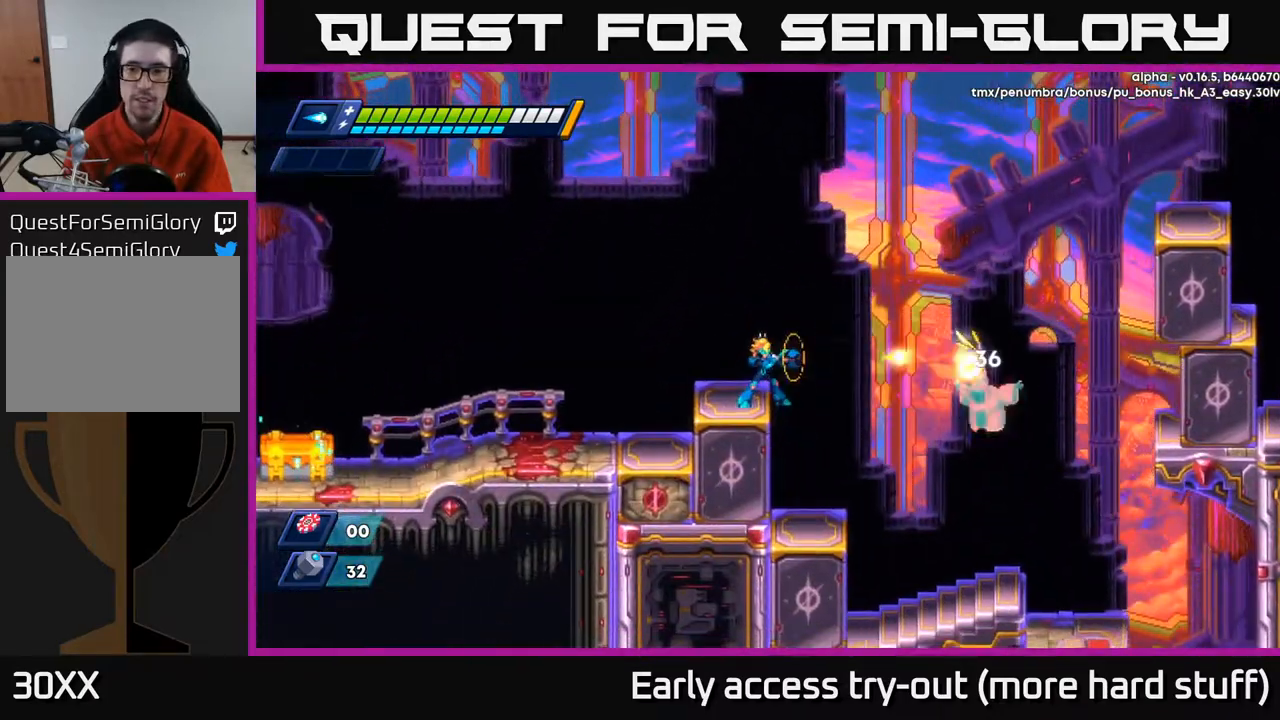
{"buttons": [], "right_stick": "center", "events": [[17, "X", "up"], [67, "X", "down"], [117, "X", "up"], [183, "X", "down"], [233, "X", "up"], [300, "X", "down"], [333, "X", "up"], [400, "X", "down"], [450, "X", "up"]]}
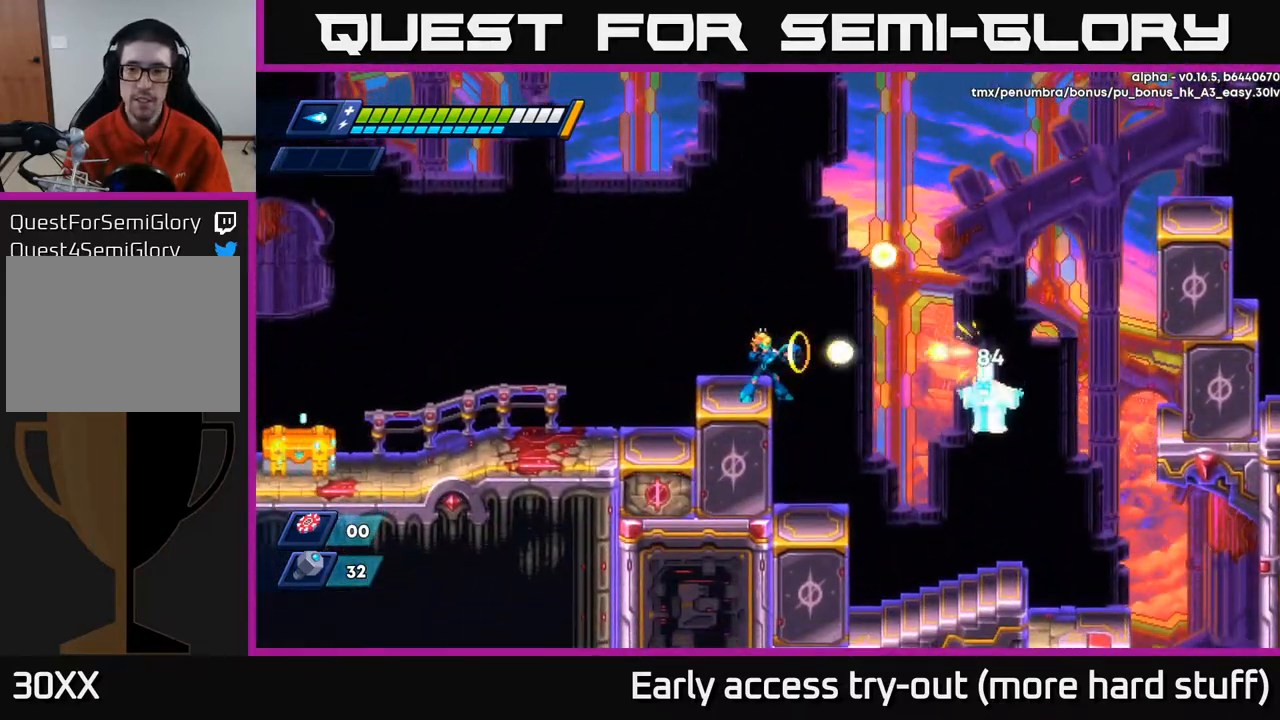
{"buttons": ["DPAD_RIGHT"], "right_stick": "center", "events": [[17, "X", "down"], [67, "X", "up"], [117, "DPAD_RIGHT", "down"], [133, "X", "down"], [183, "X", "up"], [433, "X", "down"], [483, "X", "up"]]}
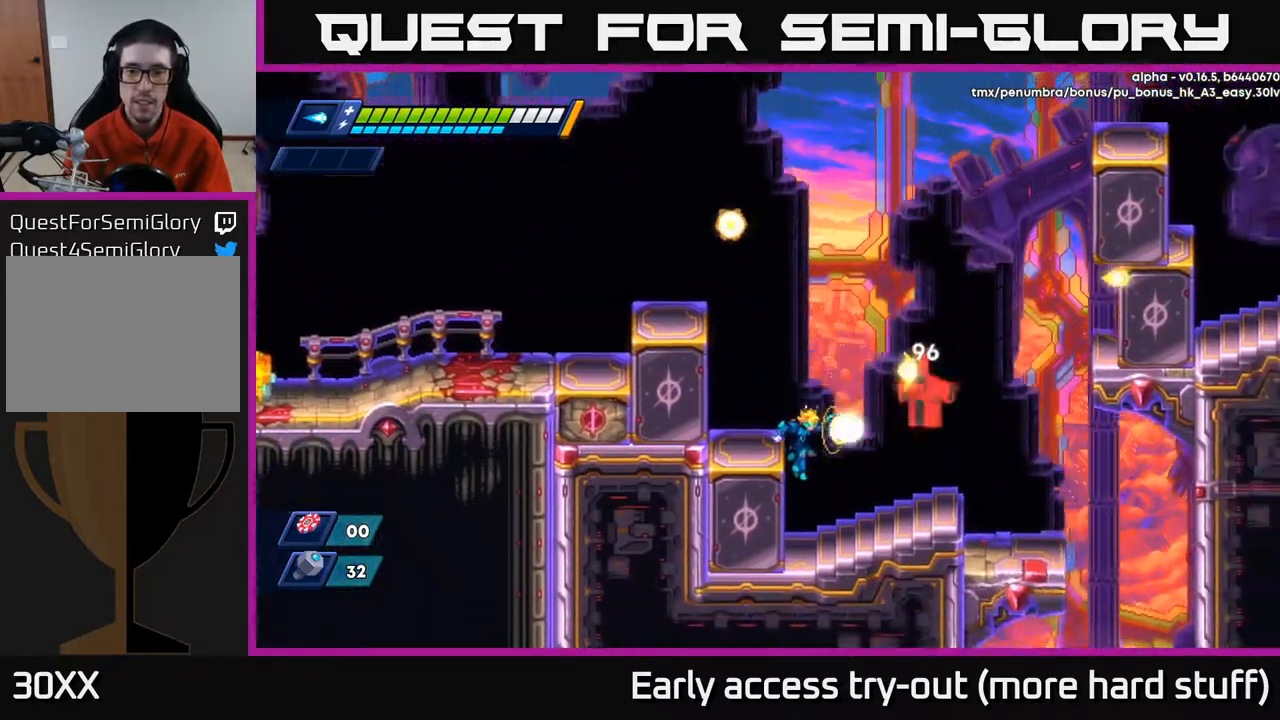
{"buttons": ["A", "DPAD_RIGHT"], "right_stick": "center", "events": [[17, "DPAD_RIGHT", "up"], [50, "X", "down"], [117, "X", "up"], [167, "X", "down"], [217, "X", "up"], [317, "X", "down"], [417, "X", "up"], [433, "A", "down"], [467, "DPAD_RIGHT", "down"]]}
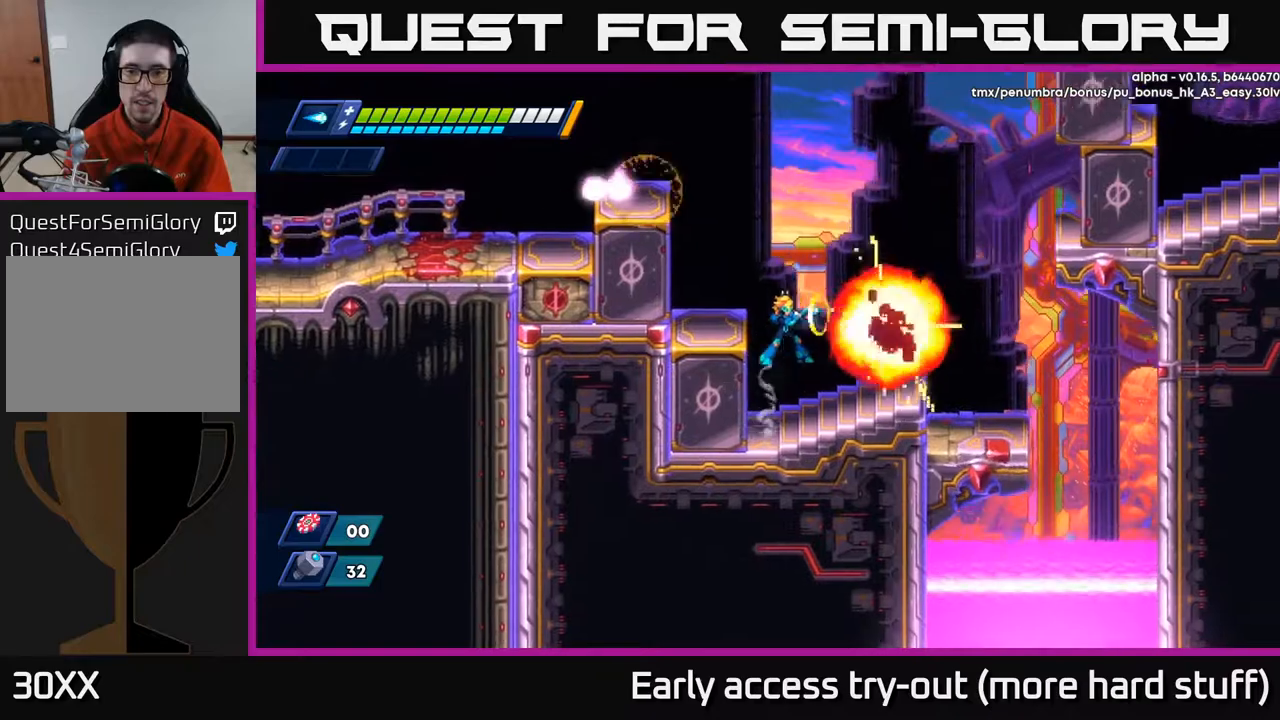
{"buttons": ["R2", "DPAD_RIGHT"], "right_stick": "center", "events": [[17, "X", "down"], [33, "A", "up"], [83, "DPAD_RIGHT", "up"], [83, "X", "up"], [150, "X", "down"], [167, "X", "up"], [233, "DPAD_RIGHT", "down"], [467, "R2", "down"]]}
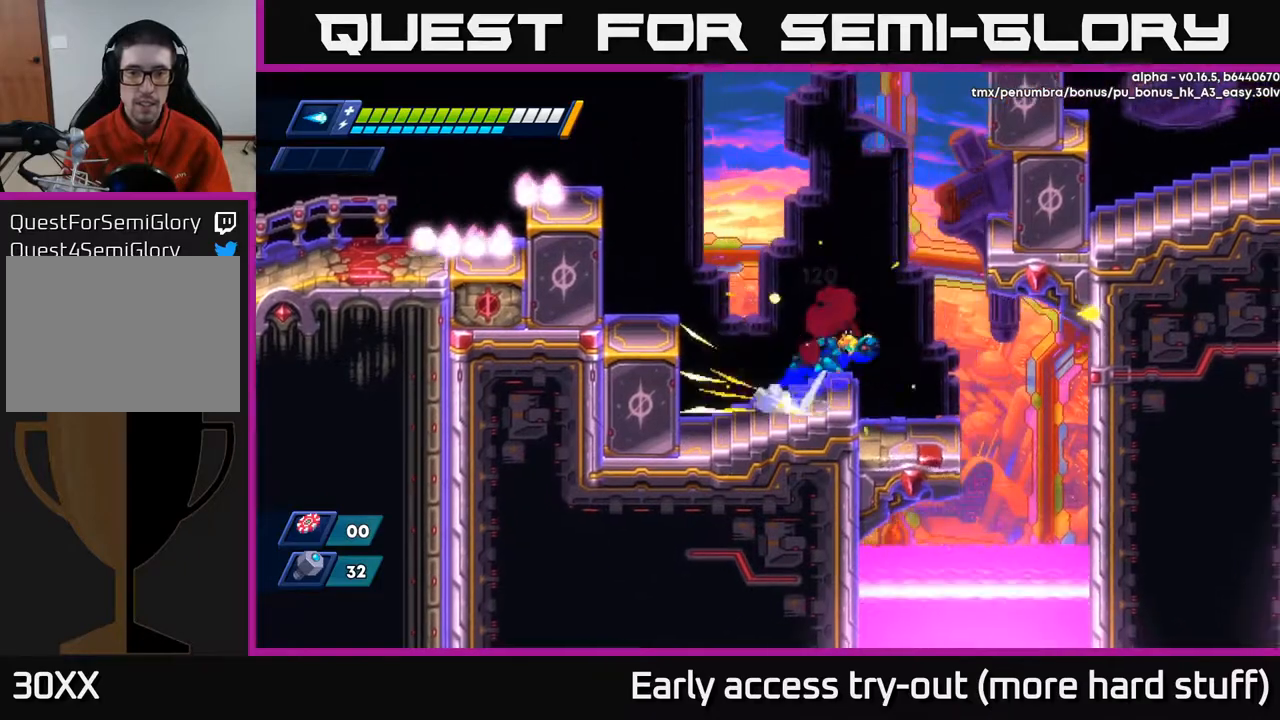
{"buttons": ["DPAD_LEFT"], "right_stick": "center", "events": [[17, "A", "down"], [67, "DPAD_RIGHT", "up"], [100, "DPAD_LEFT", "down"], [400, "A", "up"], [483, "R2", "up"]]}
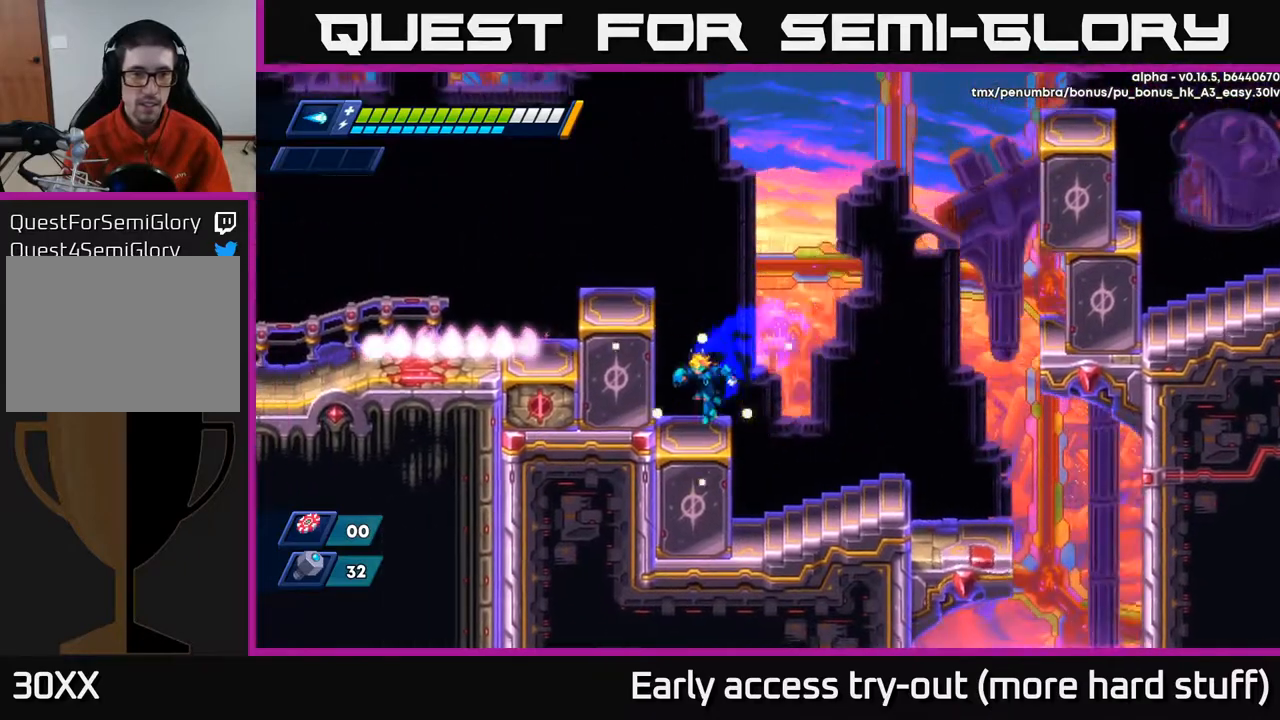
{"buttons": ["DPAD_LEFT"], "right_stick": "center", "events": [[117, "A", "down"], [117, "R2", "down"], [233, "A", "up"], [233, "R2", "up"], [283, "R2", "down"], [333, "A", "down"], [433, "A", "up"], [450, "R2", "up"]]}
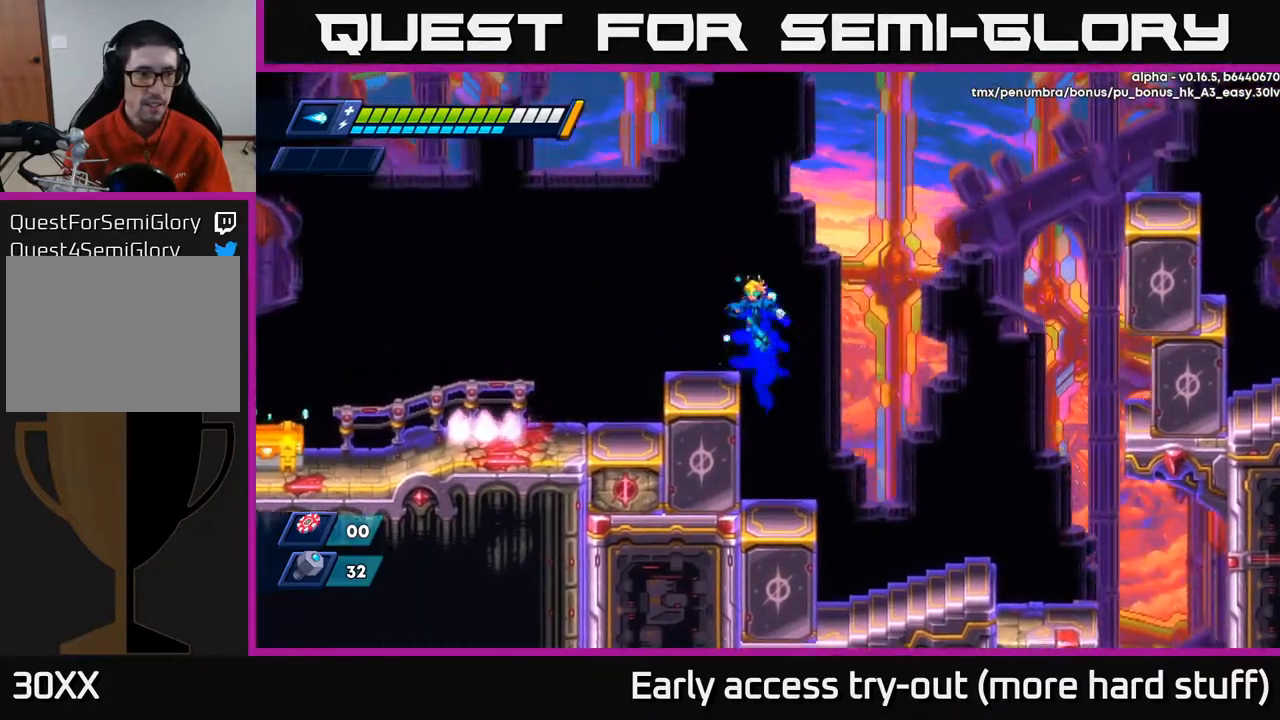
{"buttons": ["R2", "DPAD_LEFT"], "right_stick": "center", "events": [[283, "R2", "down"]]}
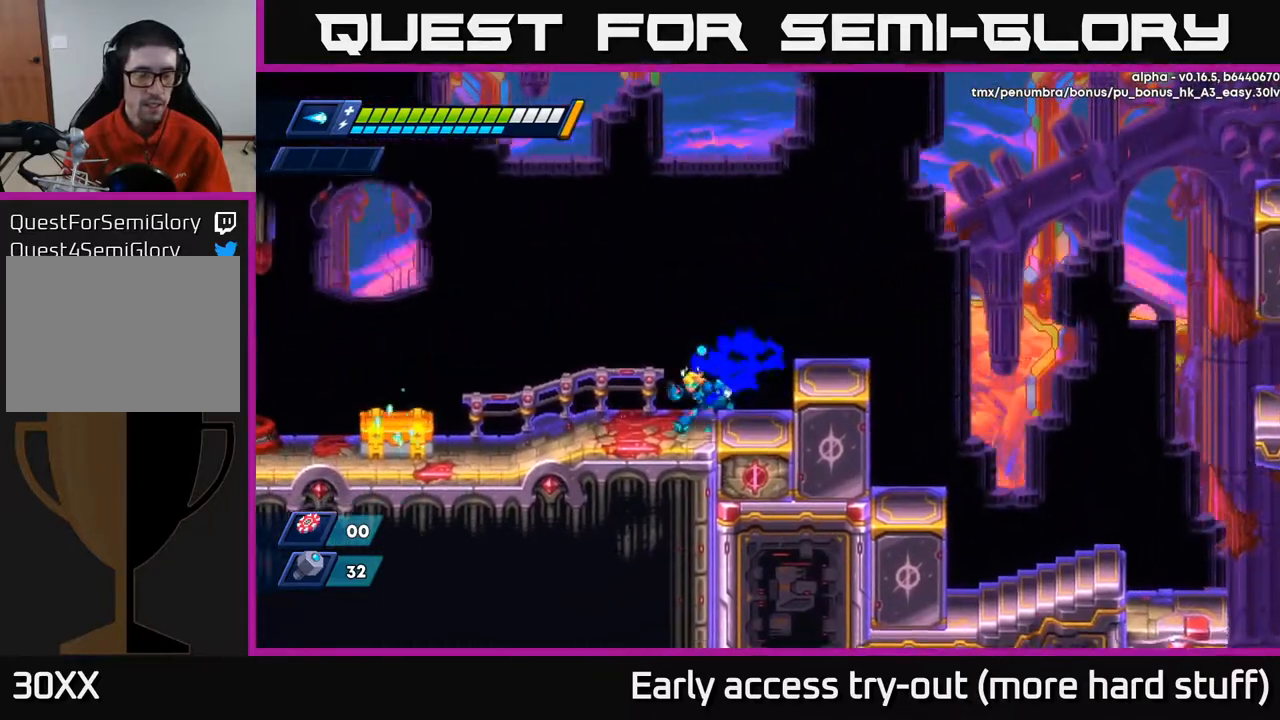
{"buttons": ["R2", "DPAD_LEFT"], "right_stick": "center", "events": [[33, "R2", "up"], [117, "R2", "down"], [333, "X", "down"], [417, "X", "up"]]}
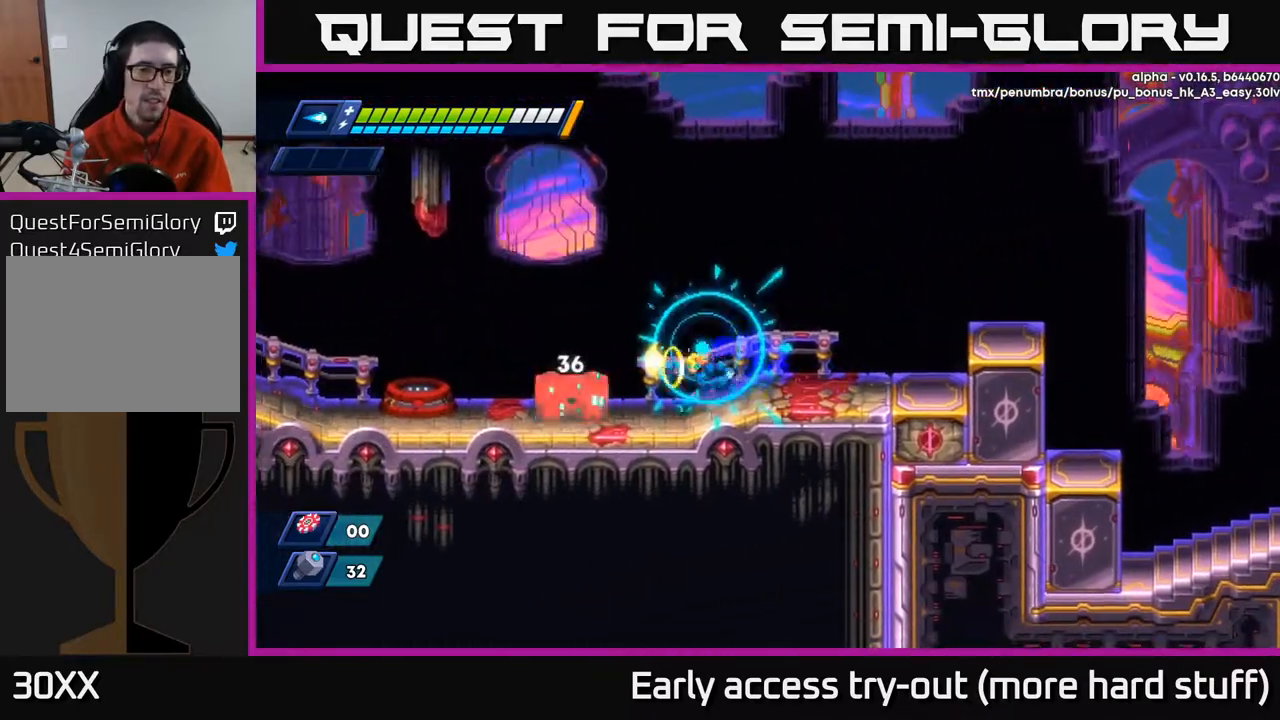
{"buttons": [], "right_stick": "center", "events": [[17, "X", "down"], [50, "R2", "up"], [67, "X", "up"], [133, "DPAD_LEFT", "up"], [133, "X", "down"], [200, "X", "up"], [267, "X", "down"], [317, "X", "up"], [367, "X", "down"], [450, "X", "up"]]}
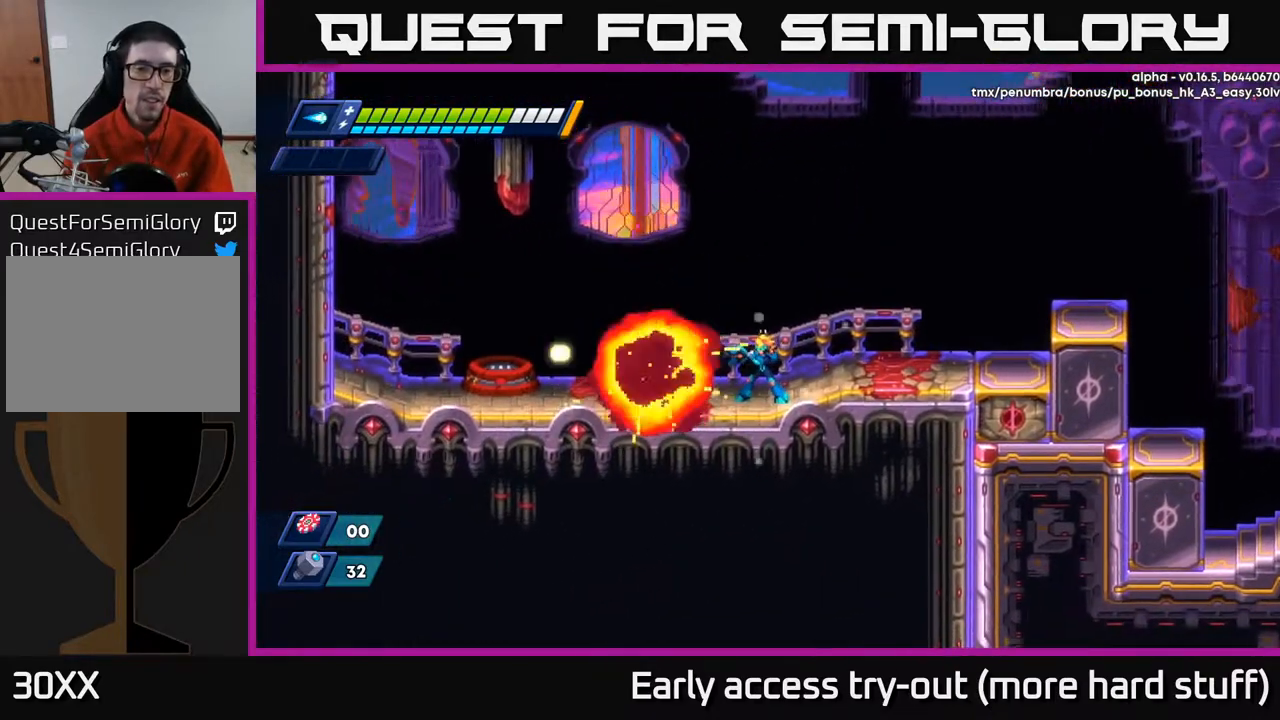
{"buttons": ["DPAD_LEFT"], "right_stick": "center", "events": [[317, "DPAD_LEFT", "down"]]}
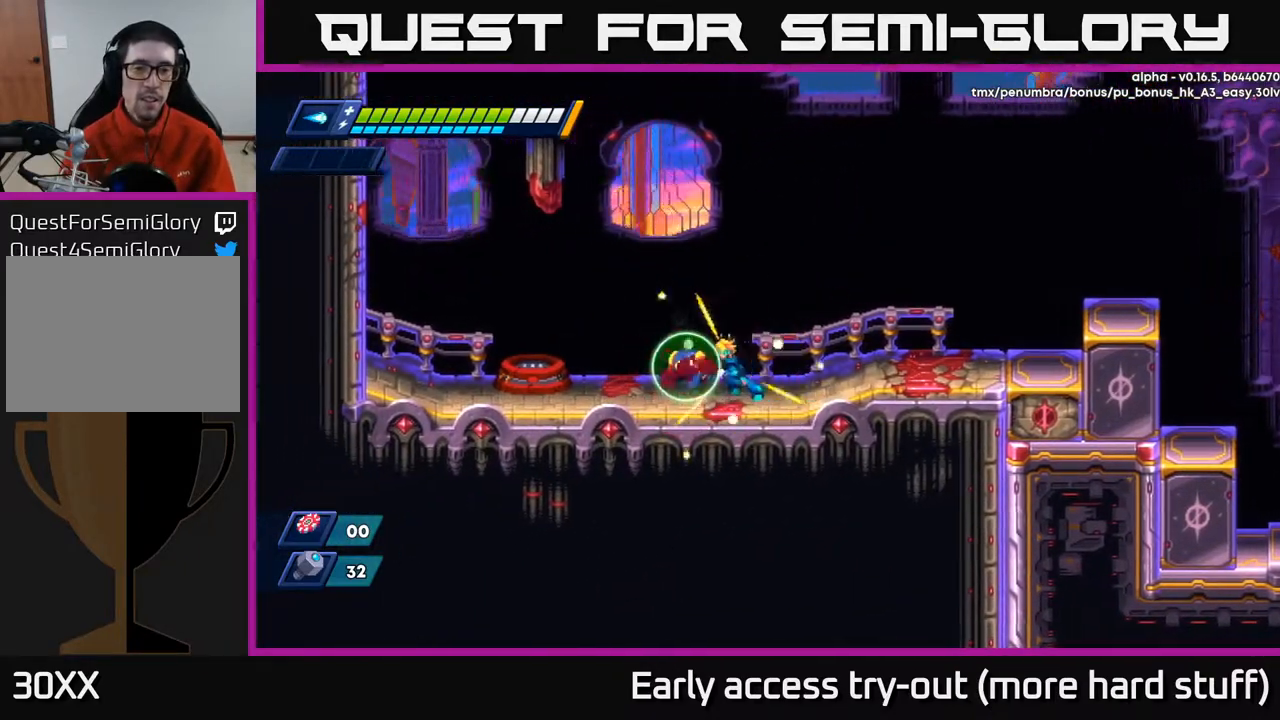
{"buttons": [], "right_stick": "center", "events": [[233, "DPAD_LEFT", "up"]]}
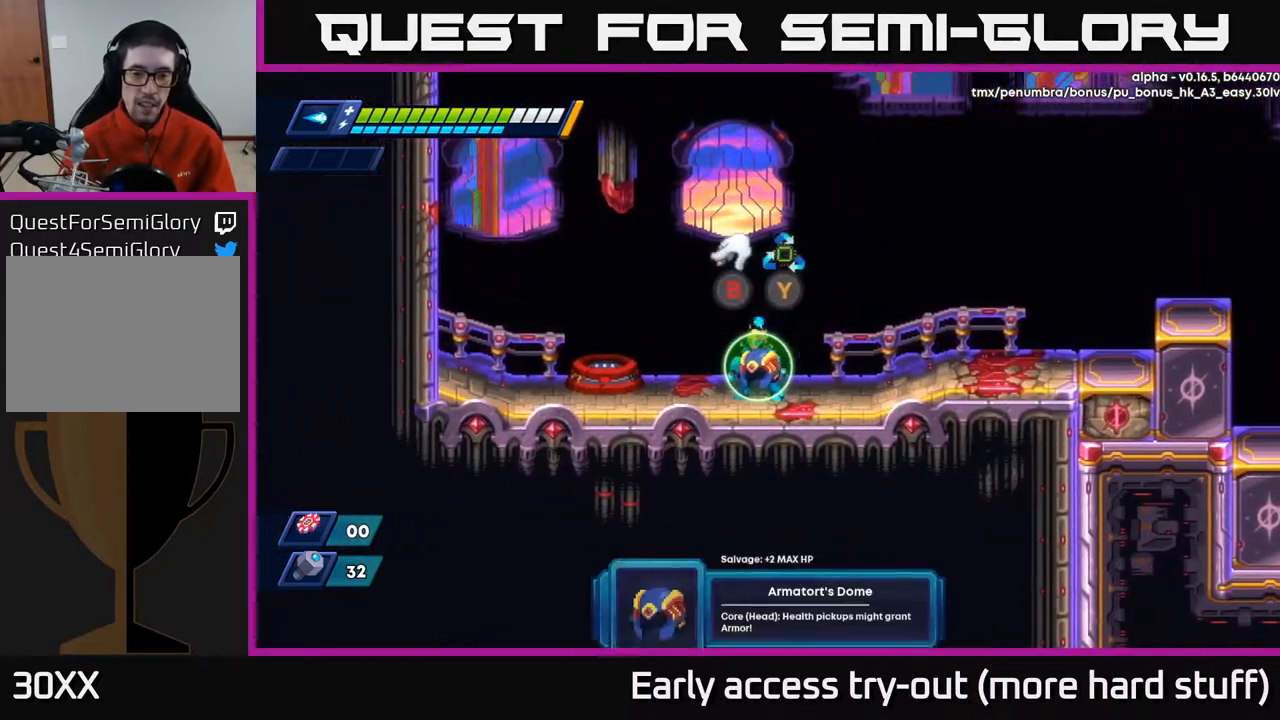
{"buttons": [], "right_stick": "center", "events": []}
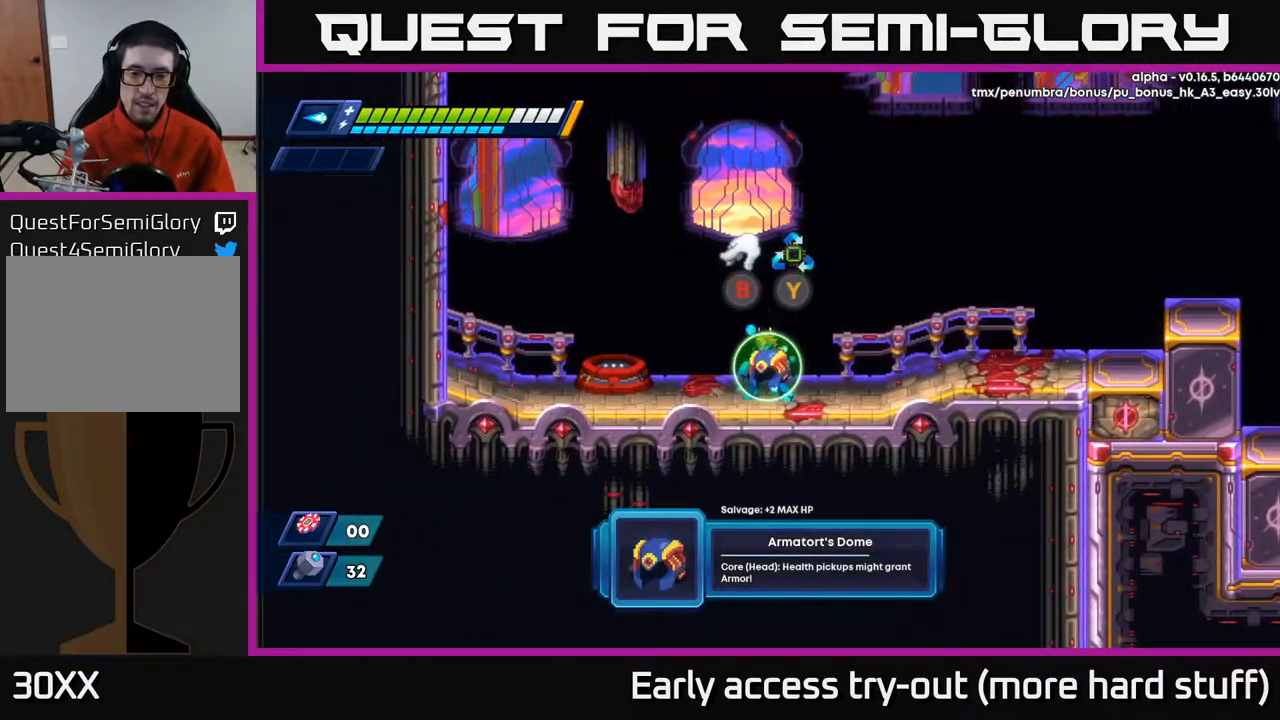
{"buttons": [], "right_stick": "center", "events": []}
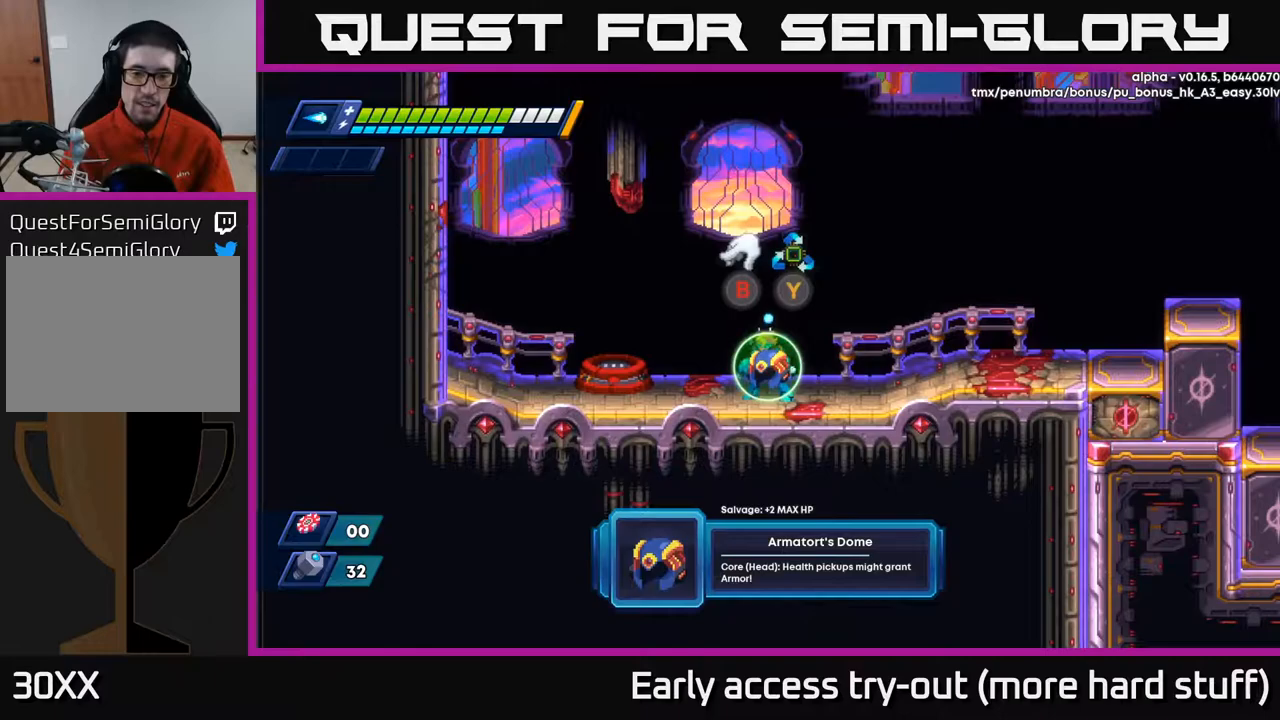
{"buttons": [], "right_stick": "center", "events": []}
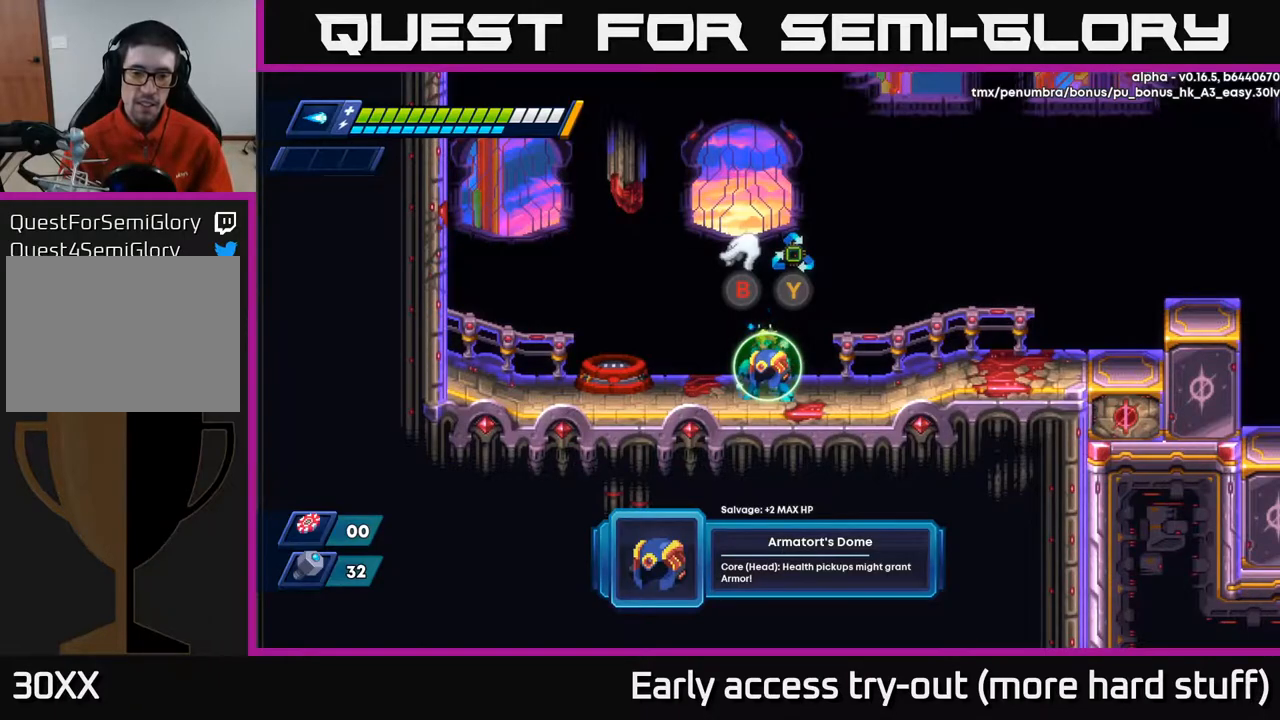
{"buttons": [], "right_stick": "center", "events": [[367, "B", "down"], [433, "B", "up"]]}
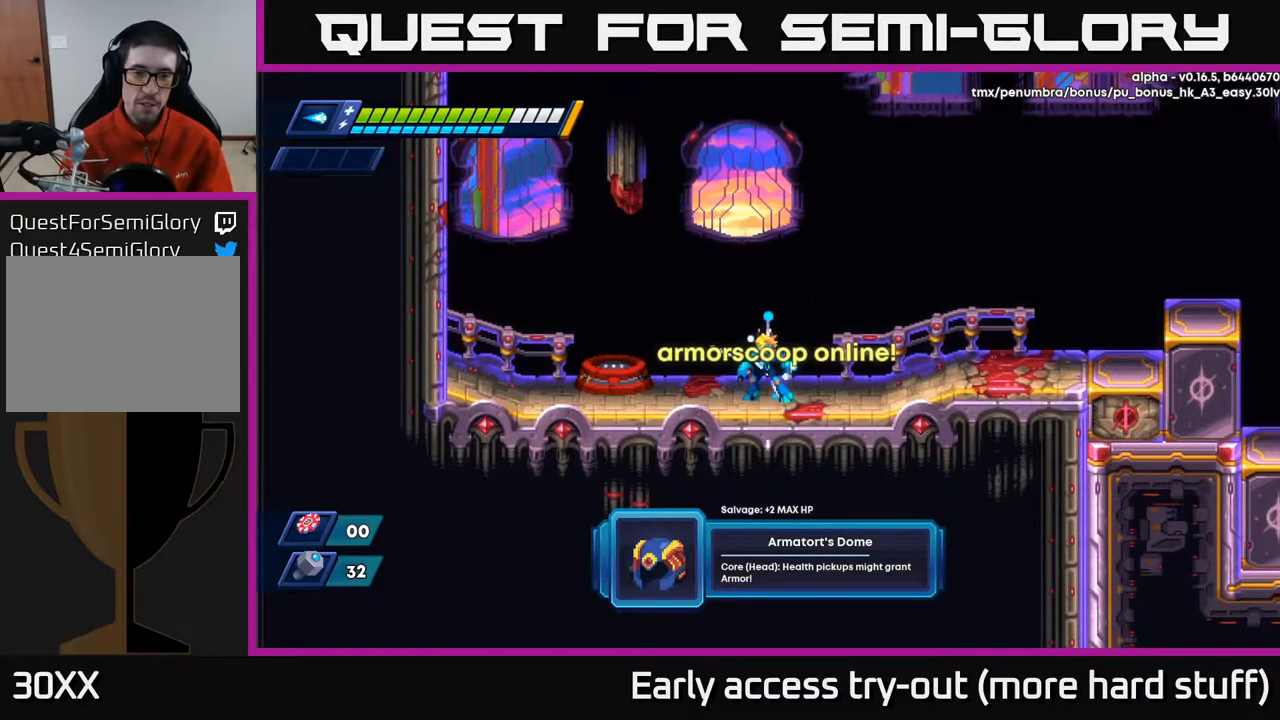
{"buttons": ["R2", "DPAD_LEFT"], "right_stick": "center", "events": [[233, "DPAD_LEFT", "down"], [300, "R2", "down"]]}
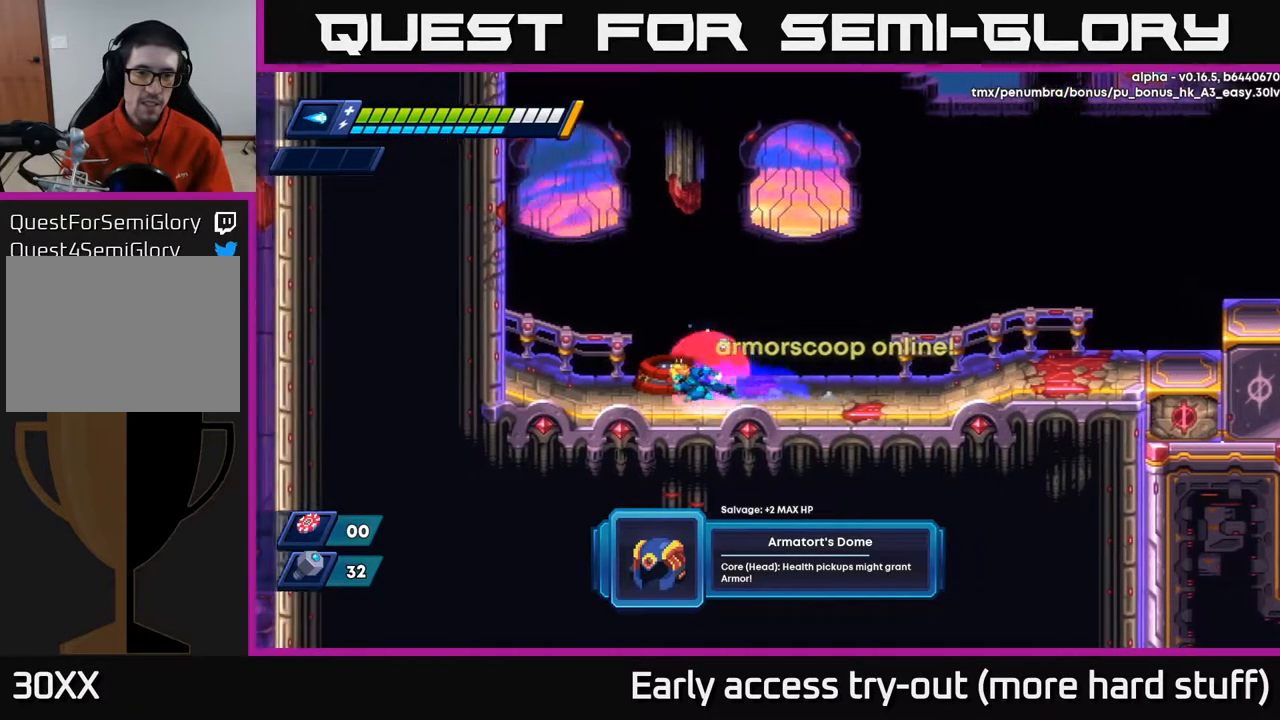
{"buttons": [], "right_stick": "center", "events": [[67, "R2", "up"], [150, "DPAD_LEFT", "up"], [267, "B", "down"], [300, "B", "up"]]}
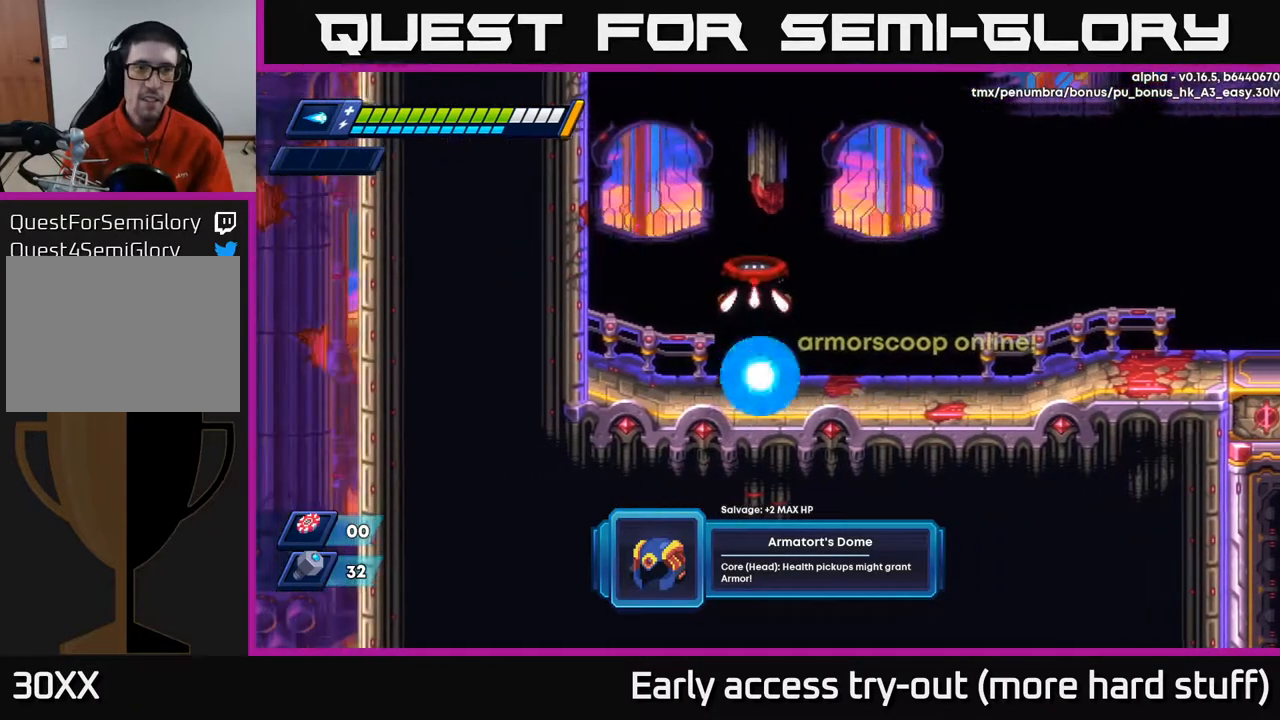
{"buttons": [], "right_stick": "center", "events": []}
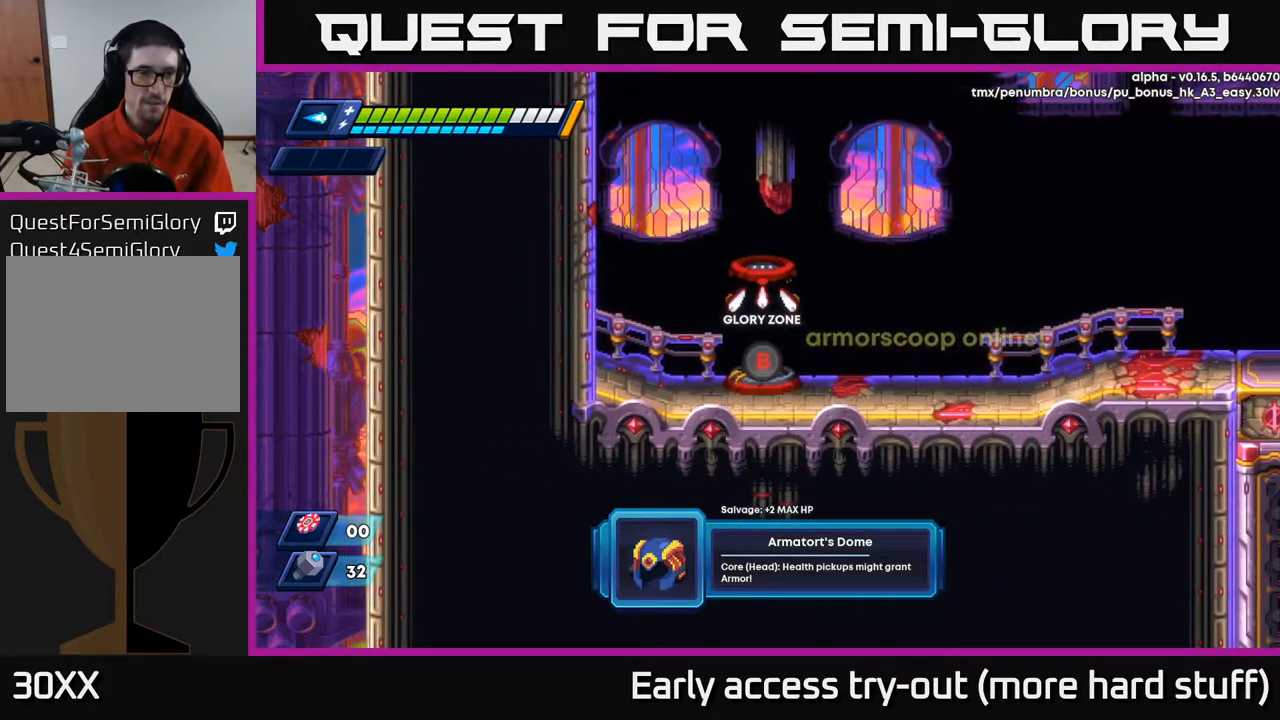
{"buttons": [], "right_stick": "center", "events": []}
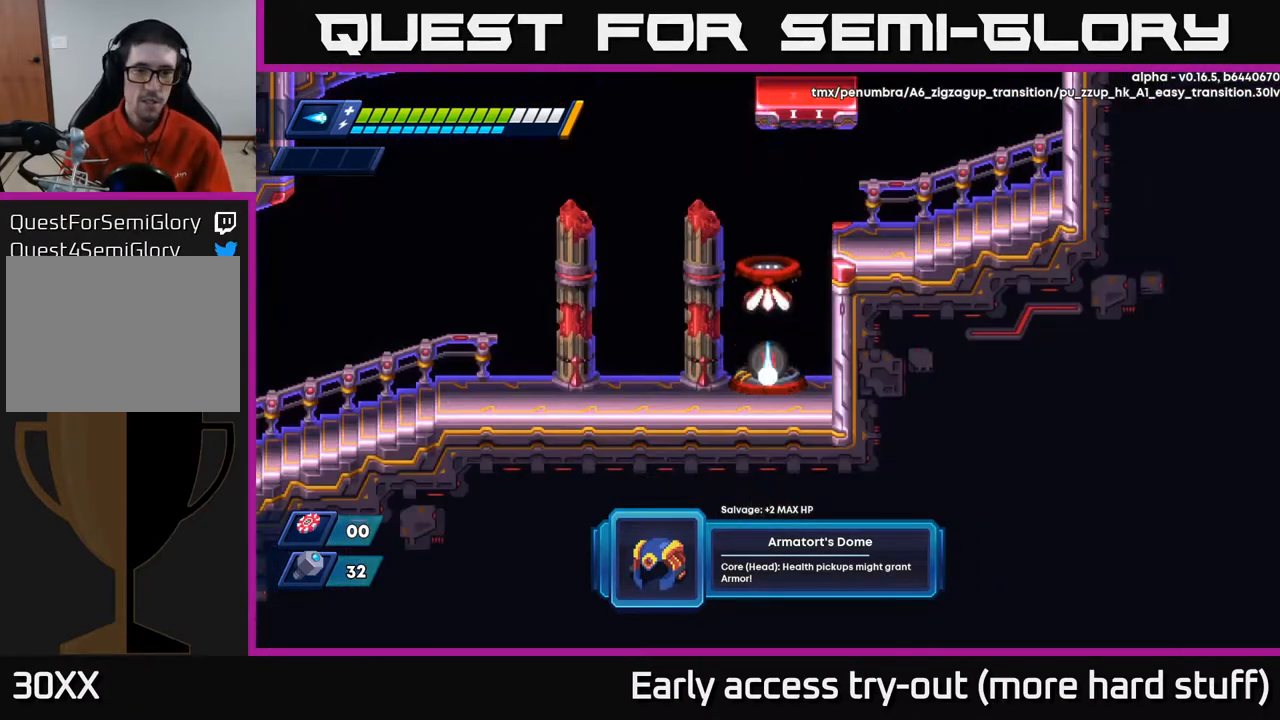
{"buttons": ["R2", "DPAD_RIGHT"], "right_stick": "center", "events": [[133, "DPAD_RIGHT", "down"], [233, "R2", "down"], [283, "A", "down"], [417, "A", "up"]]}
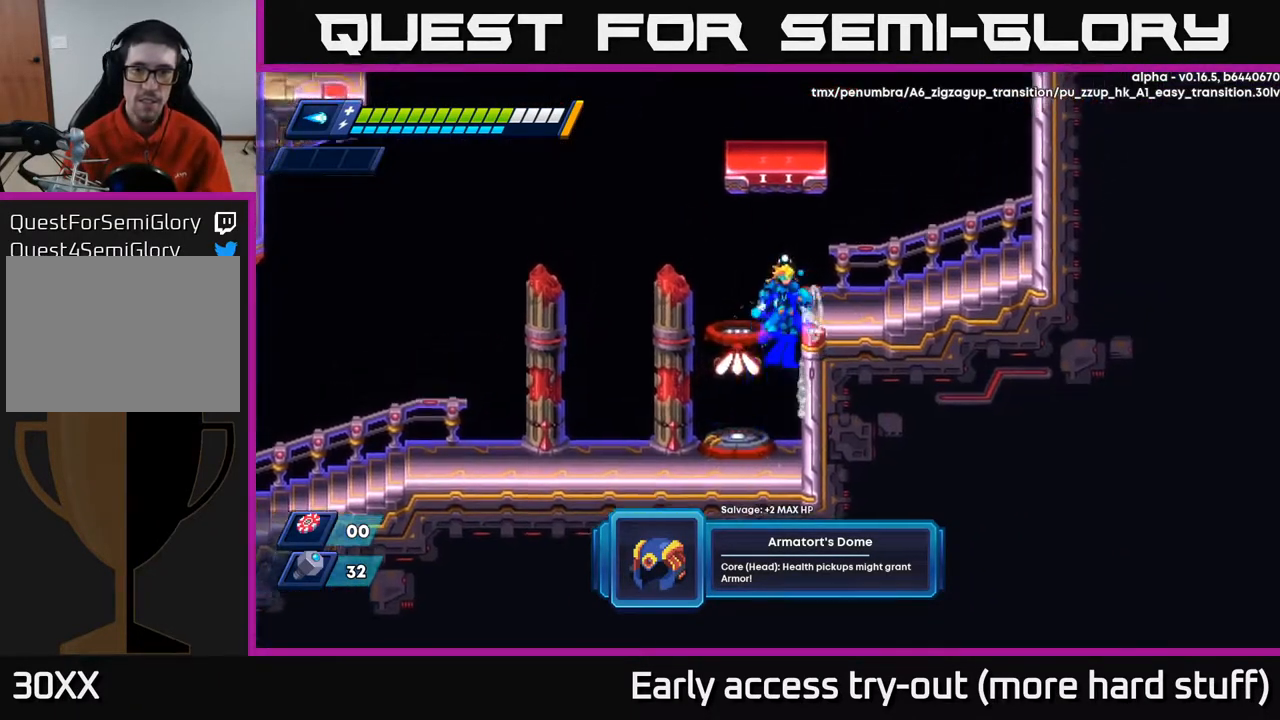
{"buttons": ["DPAD_RIGHT"], "right_stick": "center", "events": [[17, "A", "down"], [150, "A", "up"], [167, "R2", "up"]]}
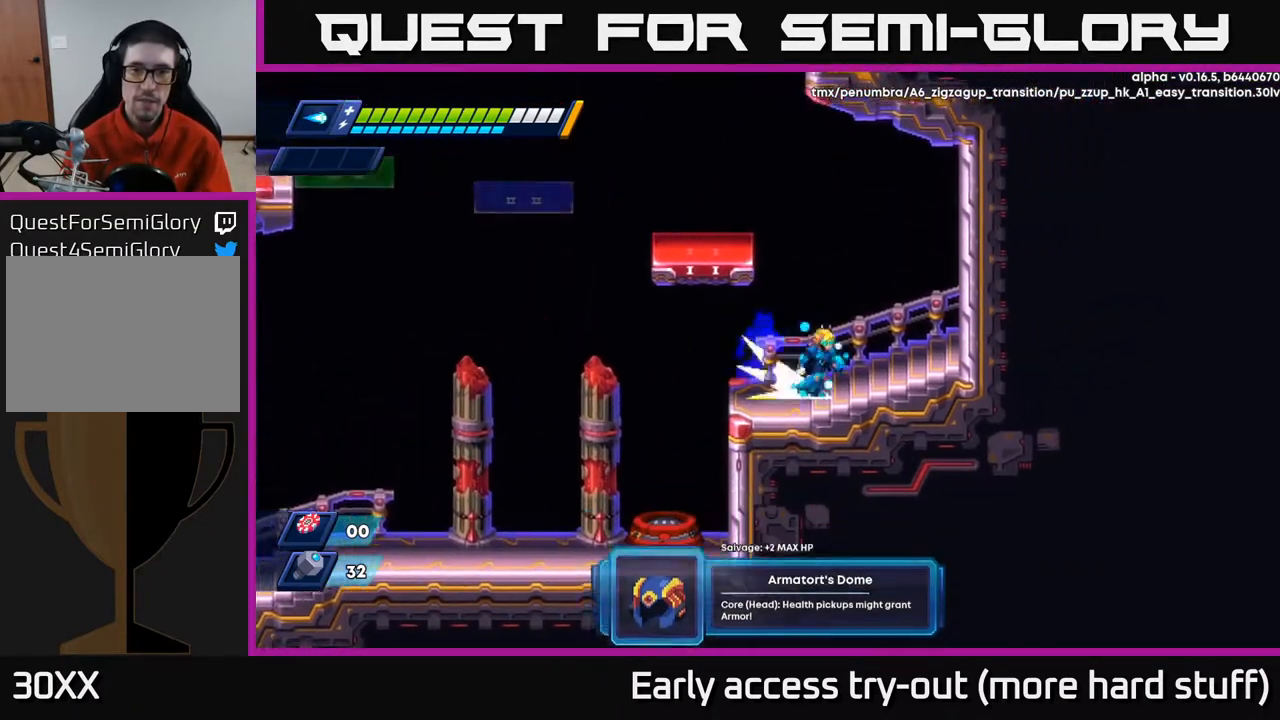
{"buttons": ["A", "R2", "DPAD_LEFT"], "right_stick": "center", "events": [[33, "R2", "down"], [267, "DPAD_RIGHT", "up"], [300, "DPAD_LEFT", "down"], [317, "A", "down"]]}
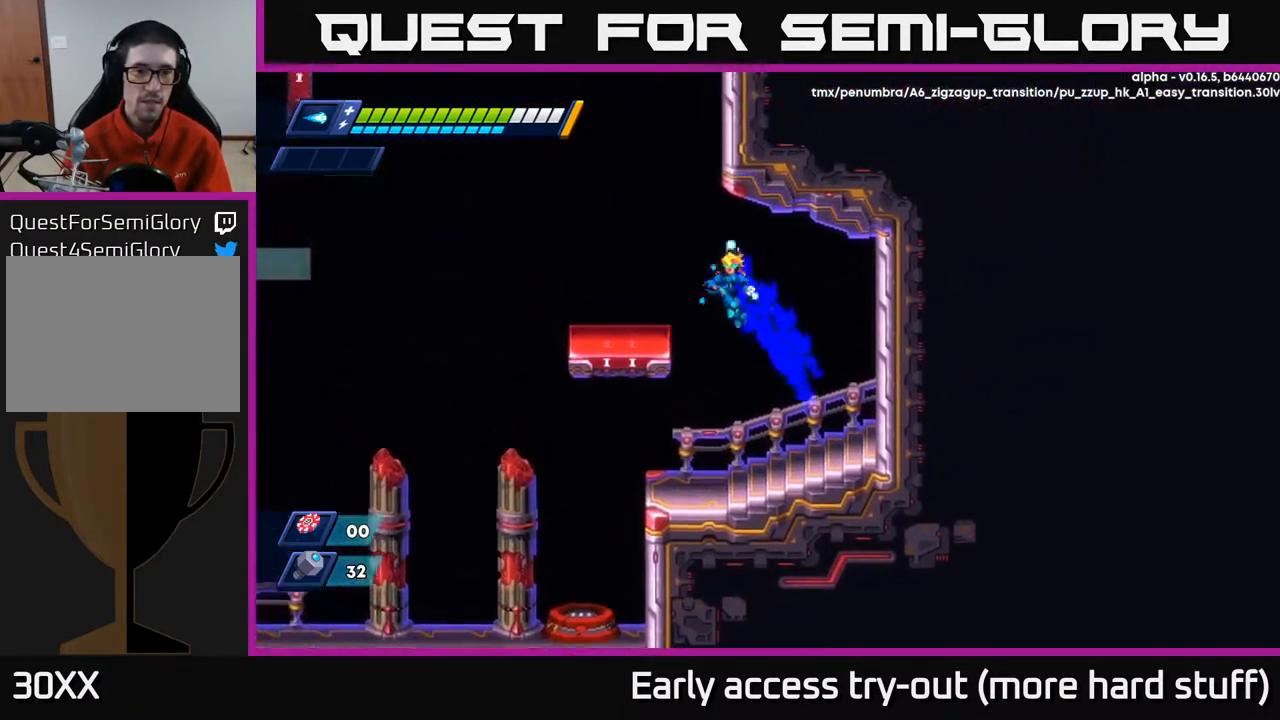
{"buttons": ["R2", "DPAD_LEFT"], "right_stick": "center", "events": [[150, "A", "up"], [367, "A", "down"], [500, "A", "up"]]}
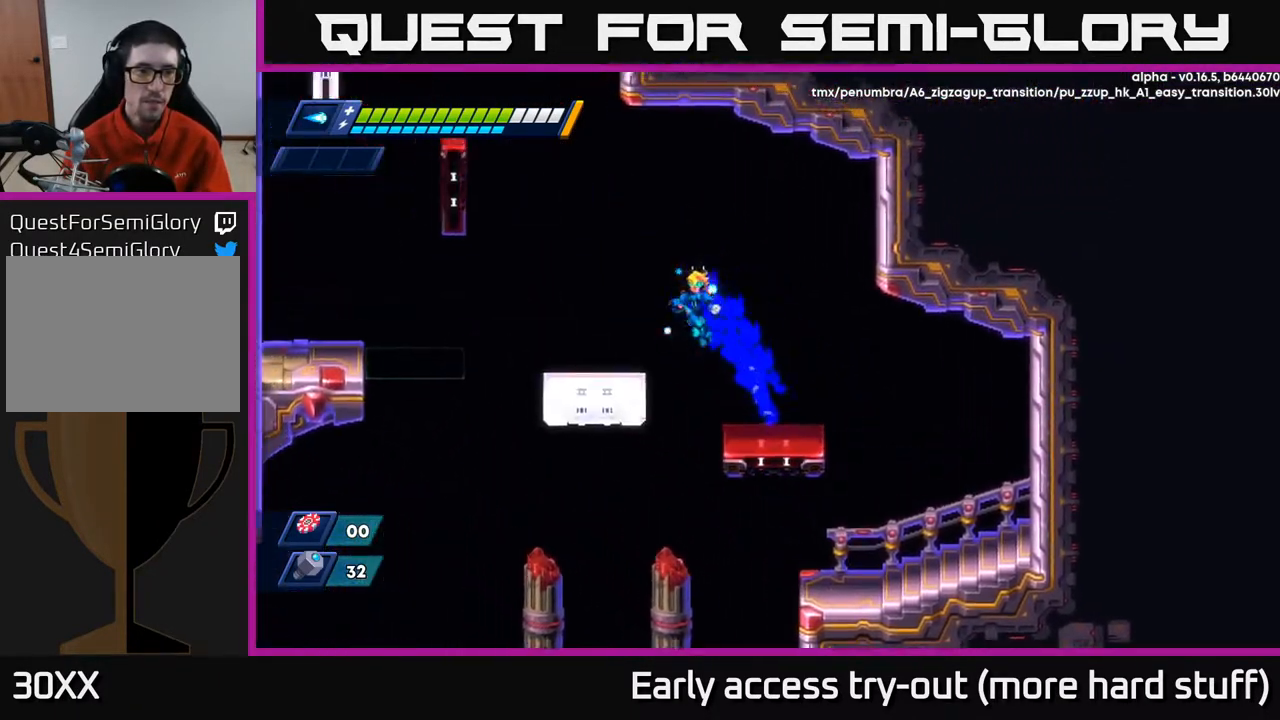
{"buttons": ["R2", "DPAD_LEFT"], "right_stick": "center", "events": [[300, "A", "down"], [400, "A", "up"]]}
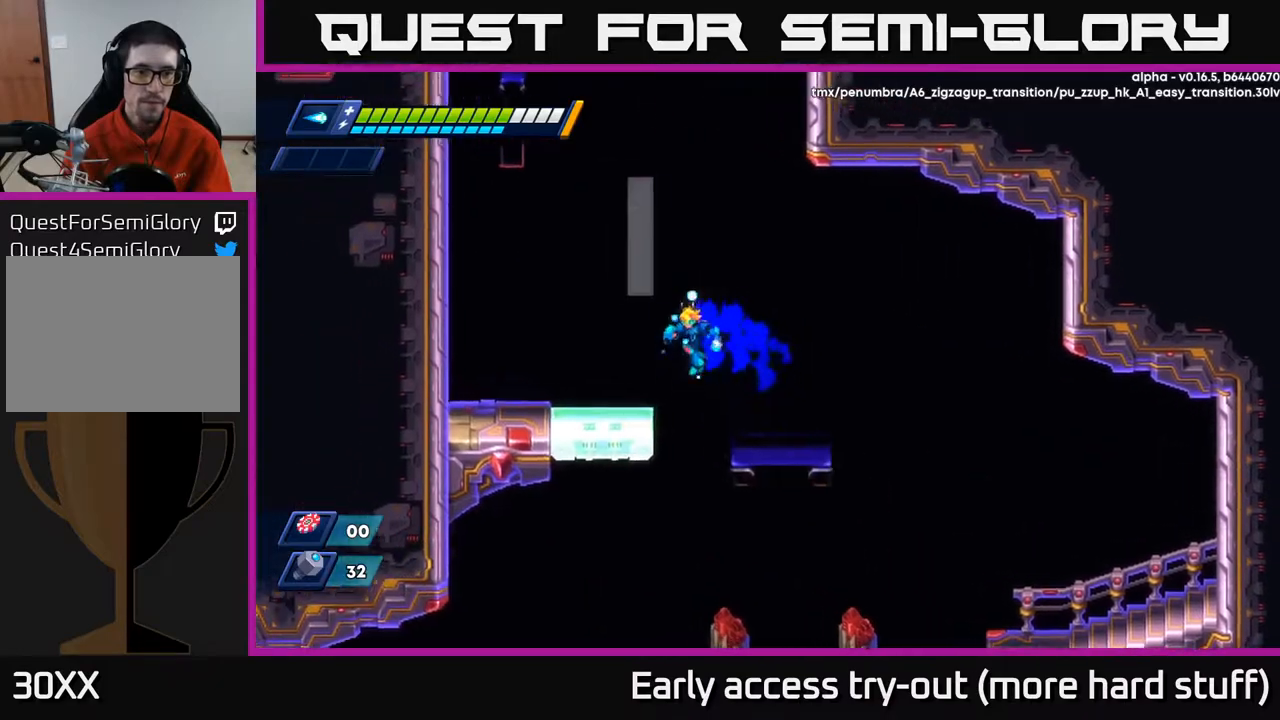
{"buttons": ["A", "R2", "DPAD_LEFT"], "right_stick": "center", "events": [[483, "A", "down"]]}
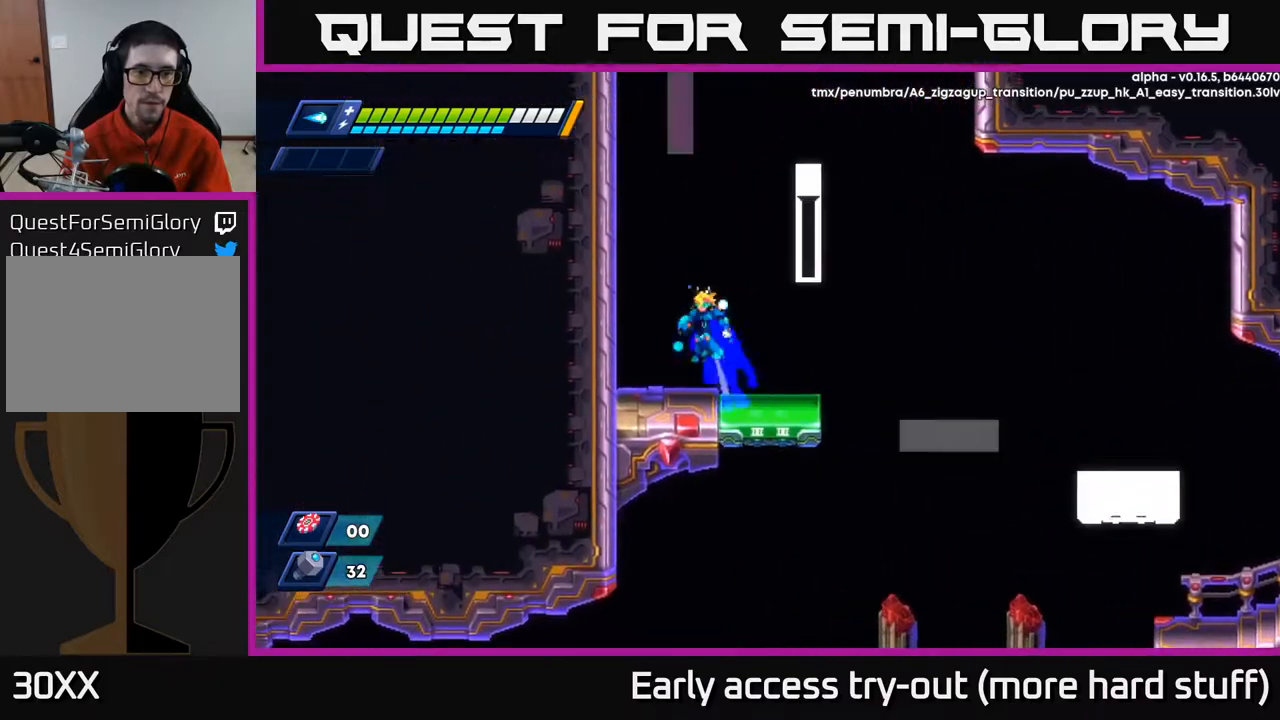
{"buttons": ["R2", "DPAD_RIGHT"], "right_stick": "center", "events": [[167, "A", "up"], [283, "DPAD_LEFT", "up"], [317, "DPAD_RIGHT", "down"], [350, "A", "down"], [500, "A", "up"]]}
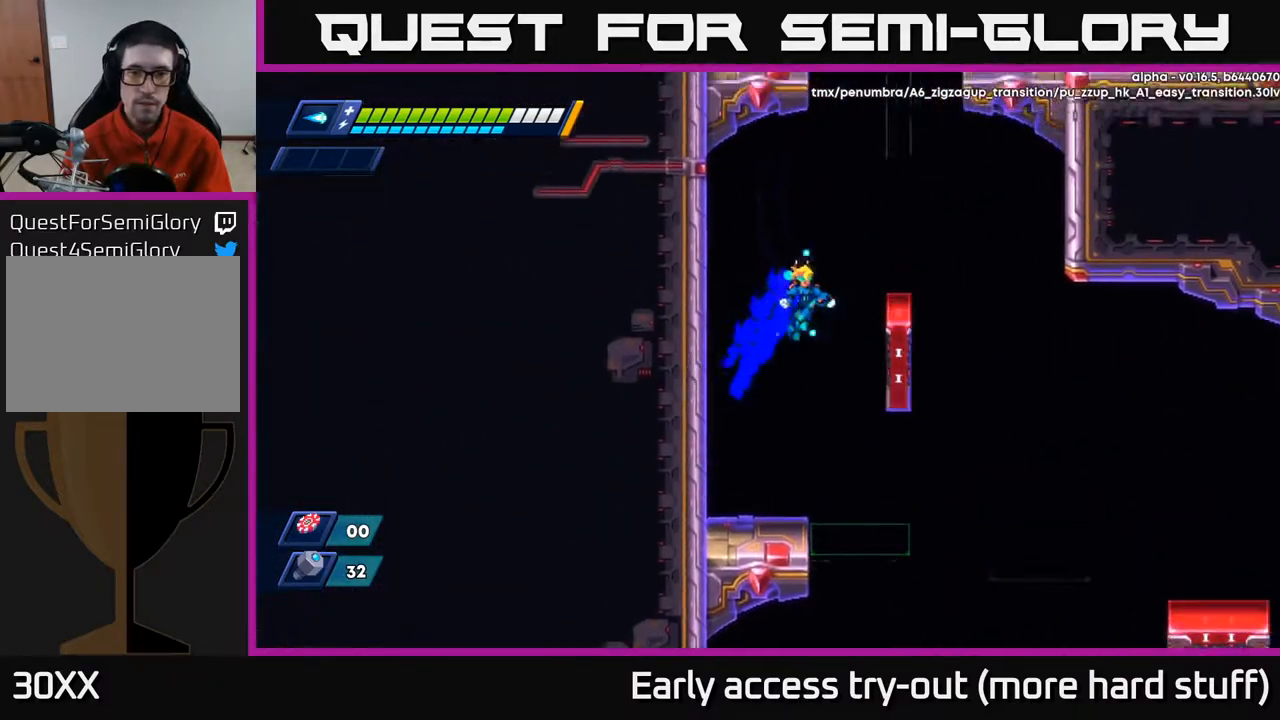
{"buttons": ["A", "R2", "DPAD_LEFT"], "right_stick": "center", "events": [[267, "A", "down"], [317, "DPAD_RIGHT", "up"], [333, "DPAD_LEFT", "down"]]}